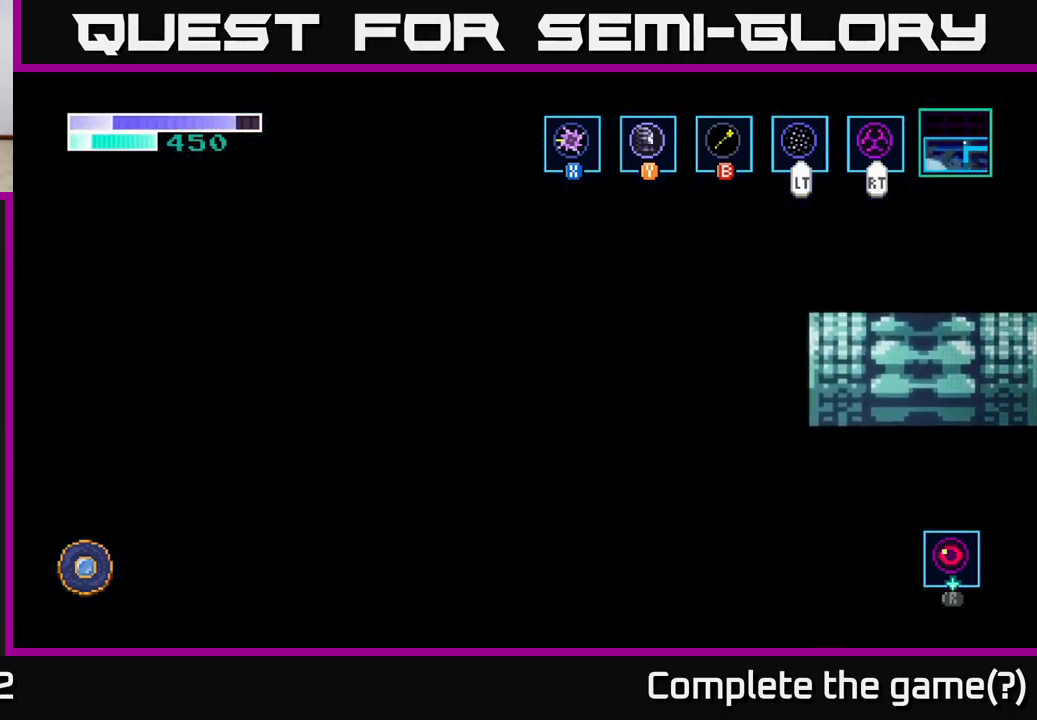
Gameplay with a controller (Xbox layout); each line is a JSON object with the inputs held at the frame after it. "events" lists button and stick changes between this image and that frame as [ms after this image, input, new state], when the widget could be followed in between.
{"buttons": [], "left_stick": "left", "right_stick": "center", "events": []}
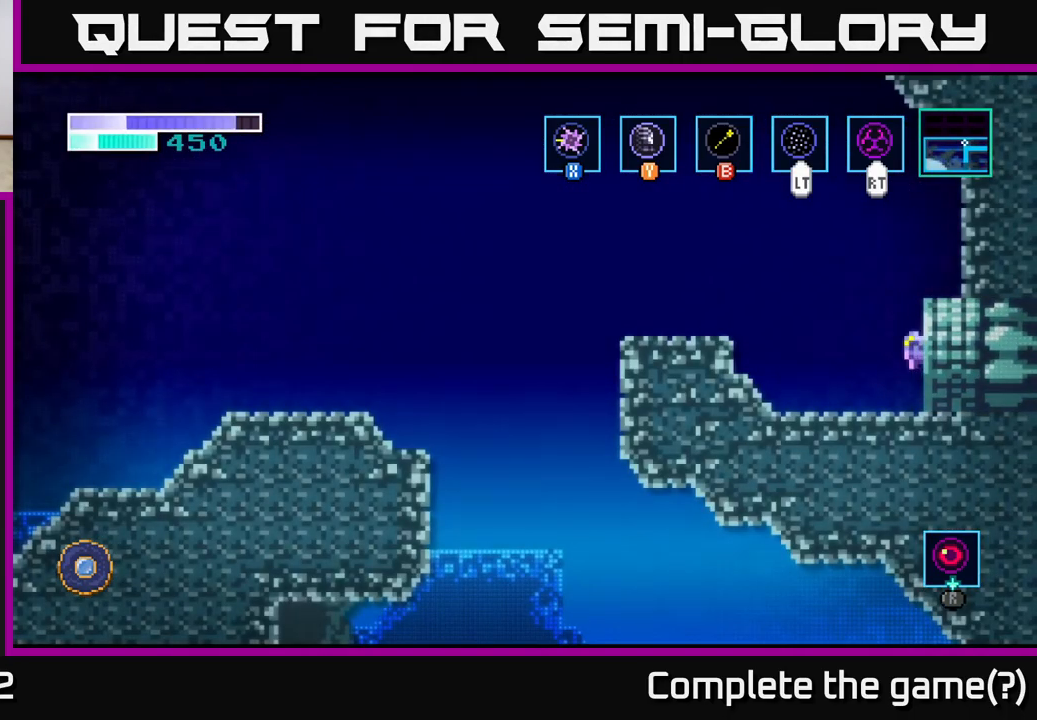
{"buttons": [], "left_stick": "left", "right_stick": "center", "events": []}
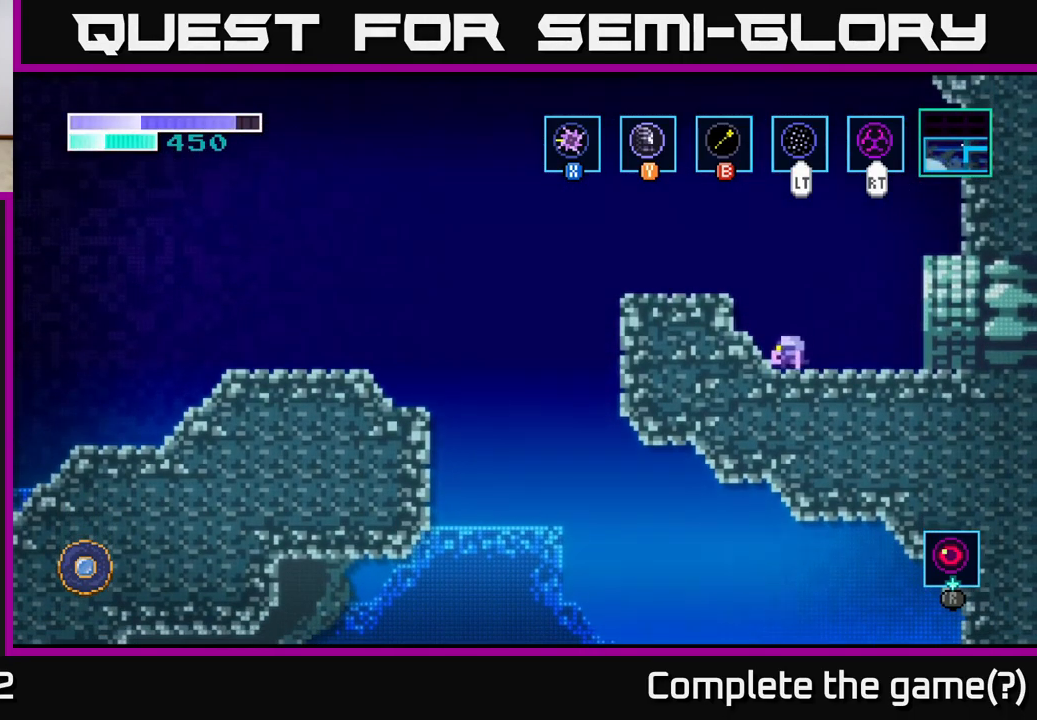
{"buttons": [], "left_stick": "left", "right_stick": "center", "events": [[50, "A", "down"], [500, "A", "up"]]}
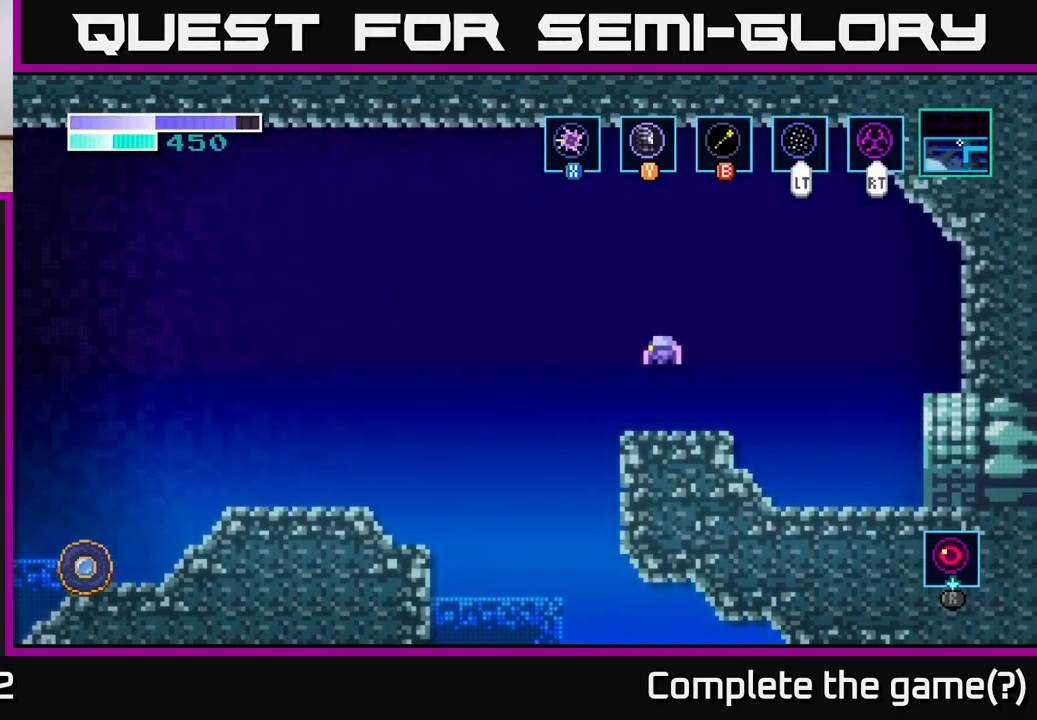
{"buttons": ["A"], "left_stick": "left", "right_stick": "center", "events": [[183, "A", "down"]]}
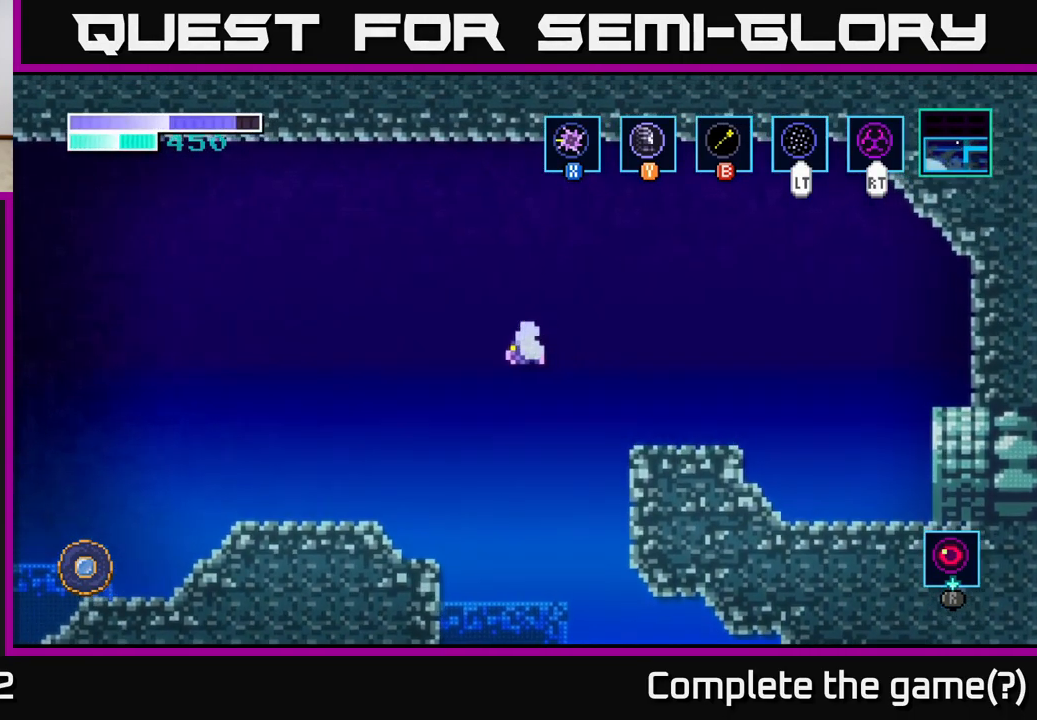
{"buttons": [], "left_stick": "left", "right_stick": "center", "events": [[216, "A", "up"]]}
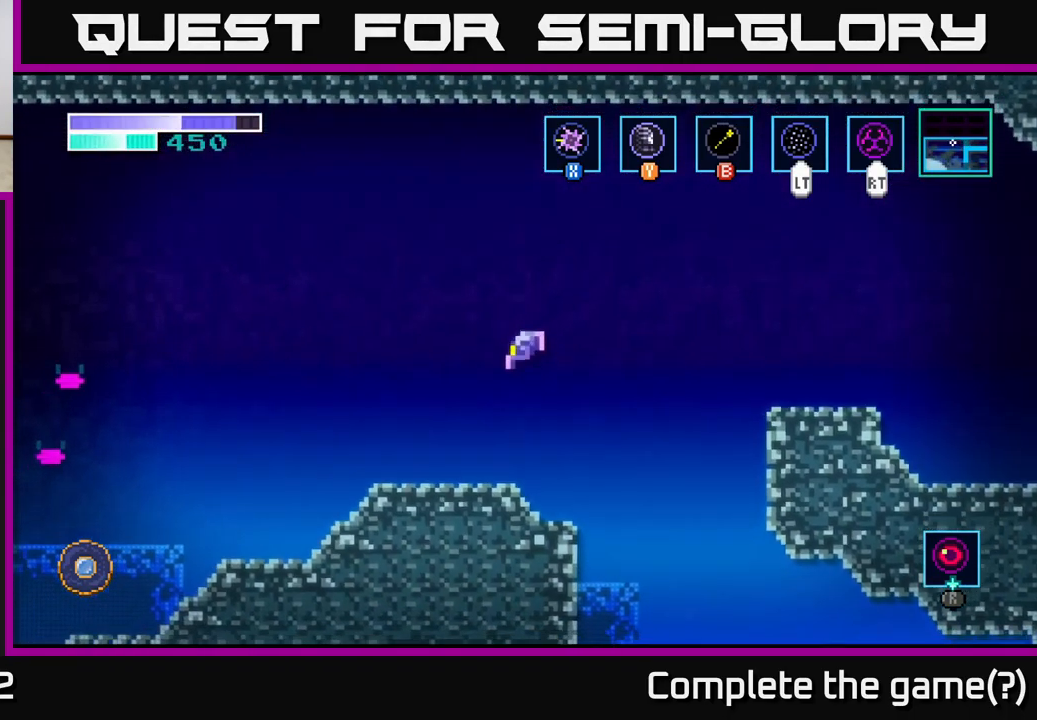
{"buttons": [], "left_stick": "left", "right_stick": "center", "events": []}
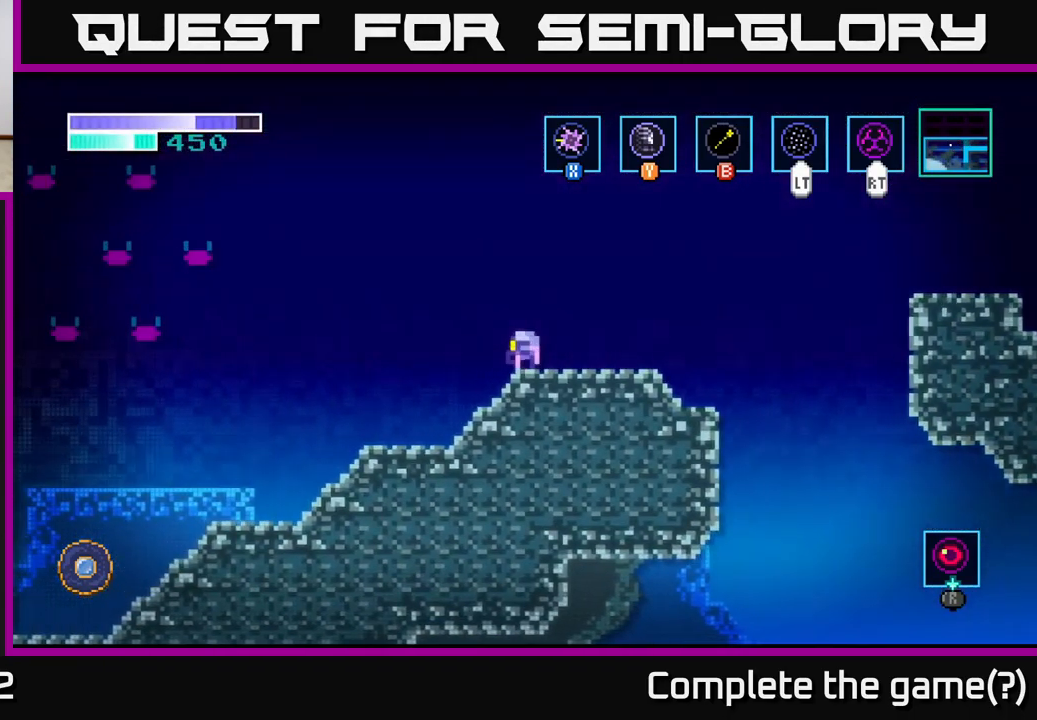
{"buttons": [], "left_stick": "left", "right_stick": "center", "events": []}
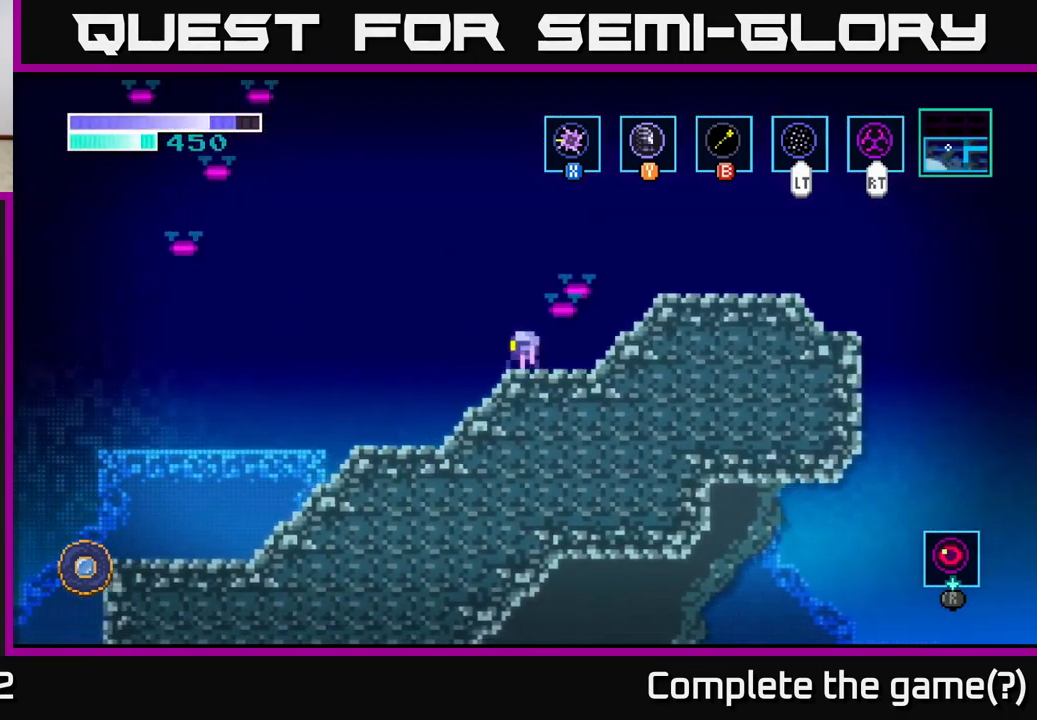
{"buttons": [], "left_stick": "left", "right_stick": "center", "events": []}
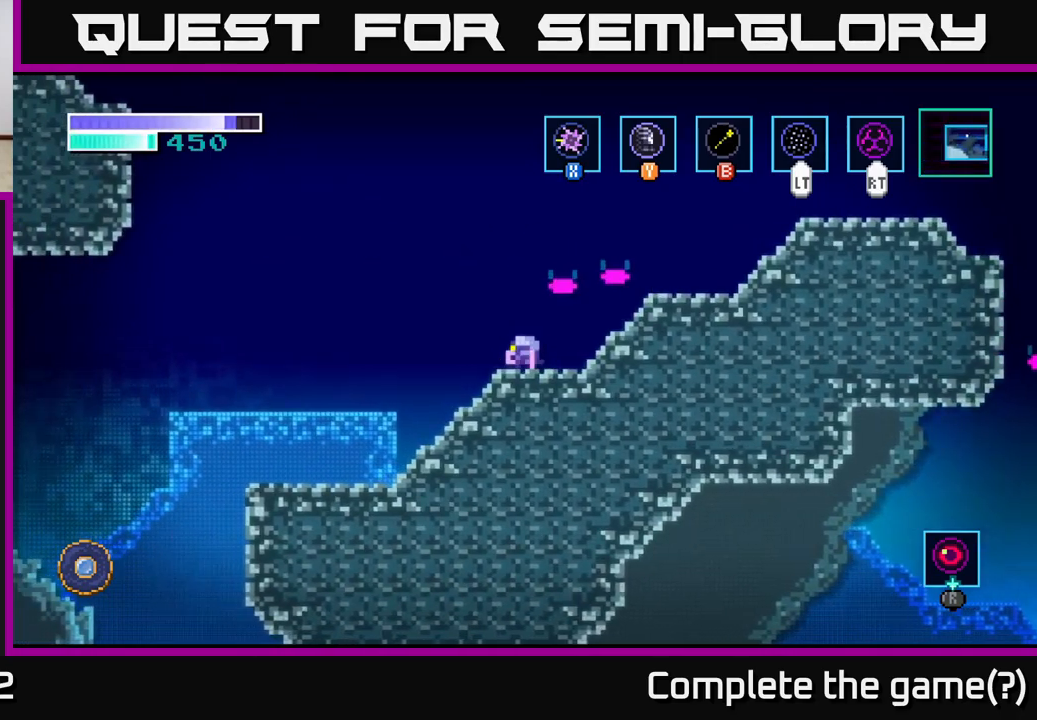
{"buttons": [], "left_stick": "left", "right_stick": "center", "events": []}
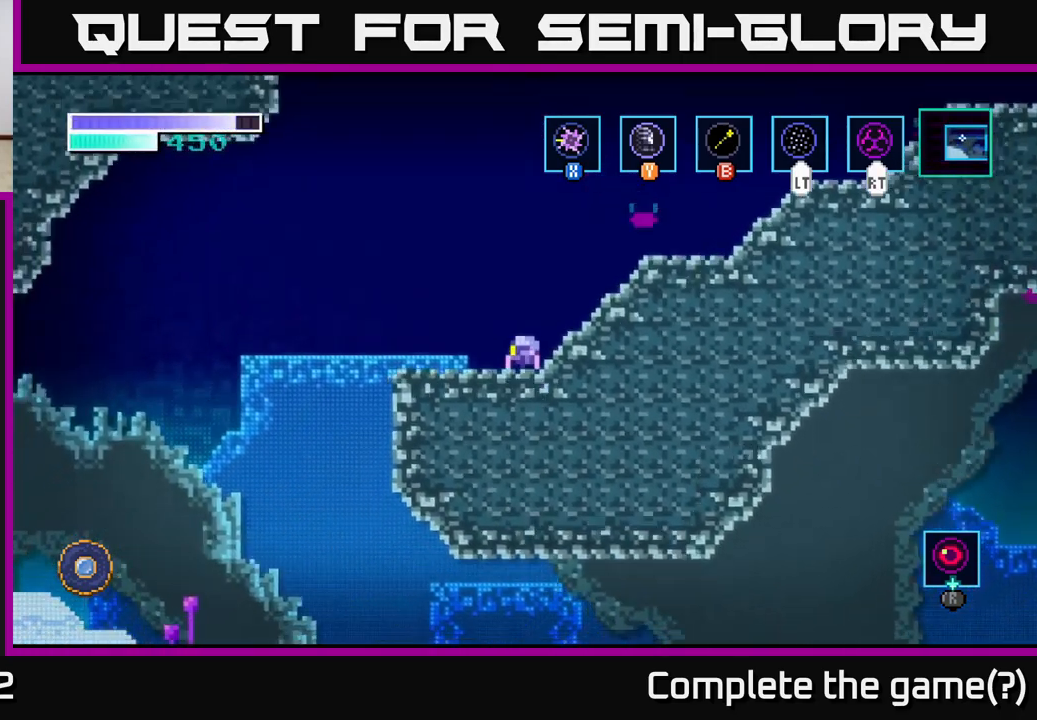
{"buttons": [], "left_stick": "left", "right_stick": "center", "events": [[267, "A", "down"], [333, "A", "up"]]}
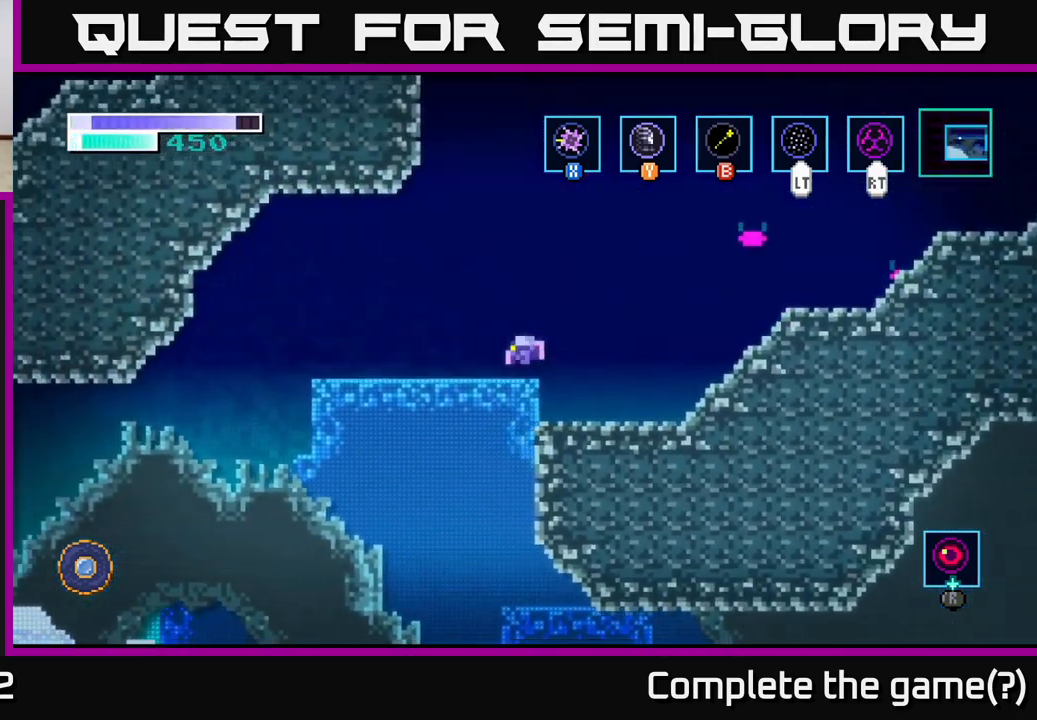
{"buttons": [], "left_stick": "left", "right_stick": "center", "events": [[317, "A", "down"], [483, "A", "up"]]}
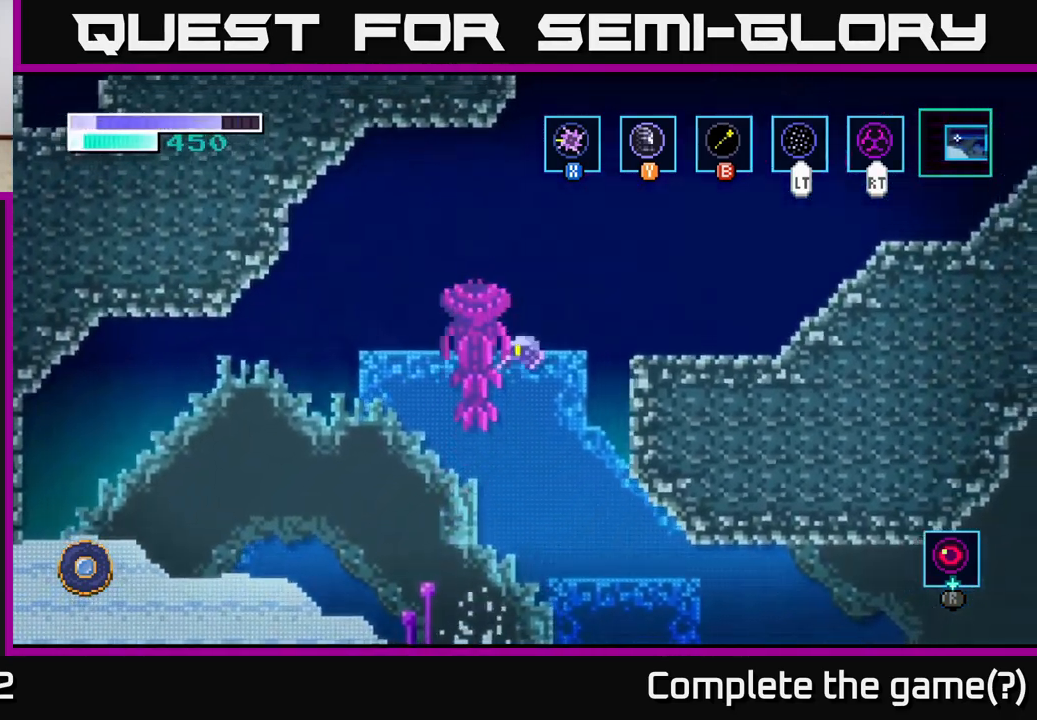
{"buttons": [], "left_stick": "right", "right_stick": "center", "events": [[383, "left_stick", "right"]]}
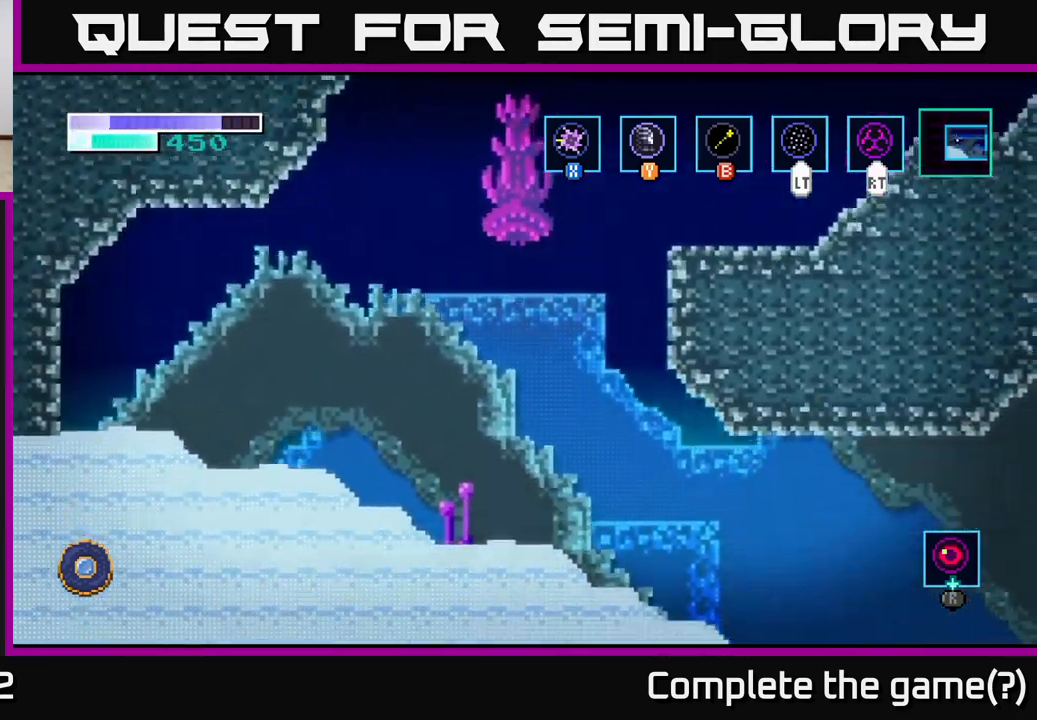
{"buttons": [], "left_stick": "right", "right_stick": "center", "events": []}
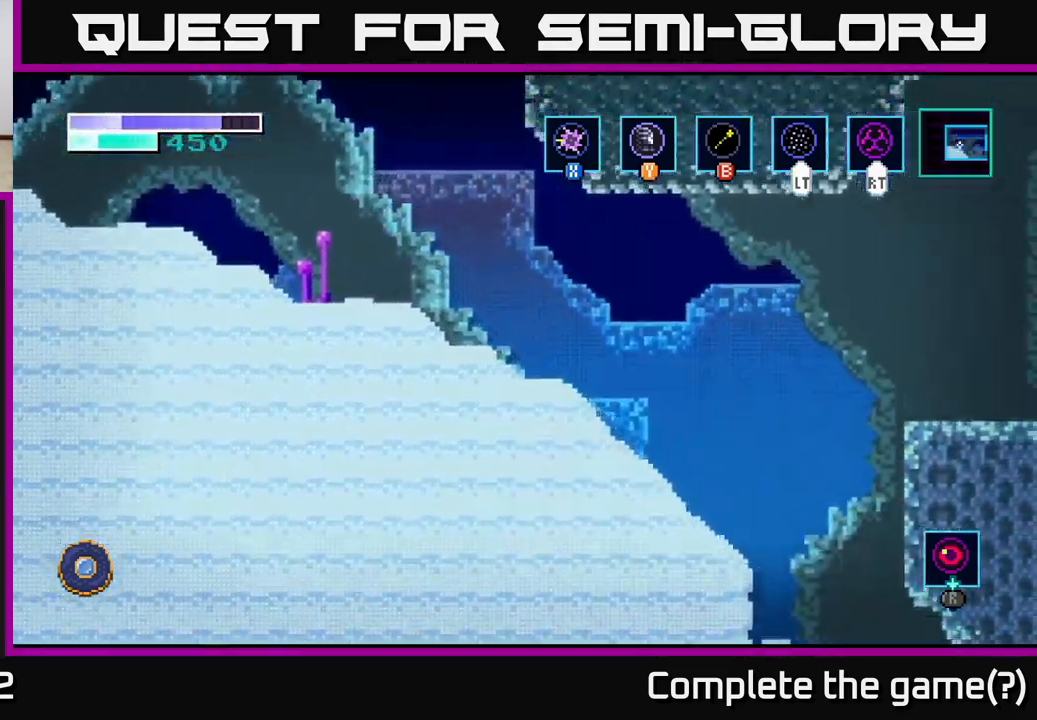
{"buttons": ["A"], "left_stick": "right", "right_stick": "center", "events": [[450, "A", "down"]]}
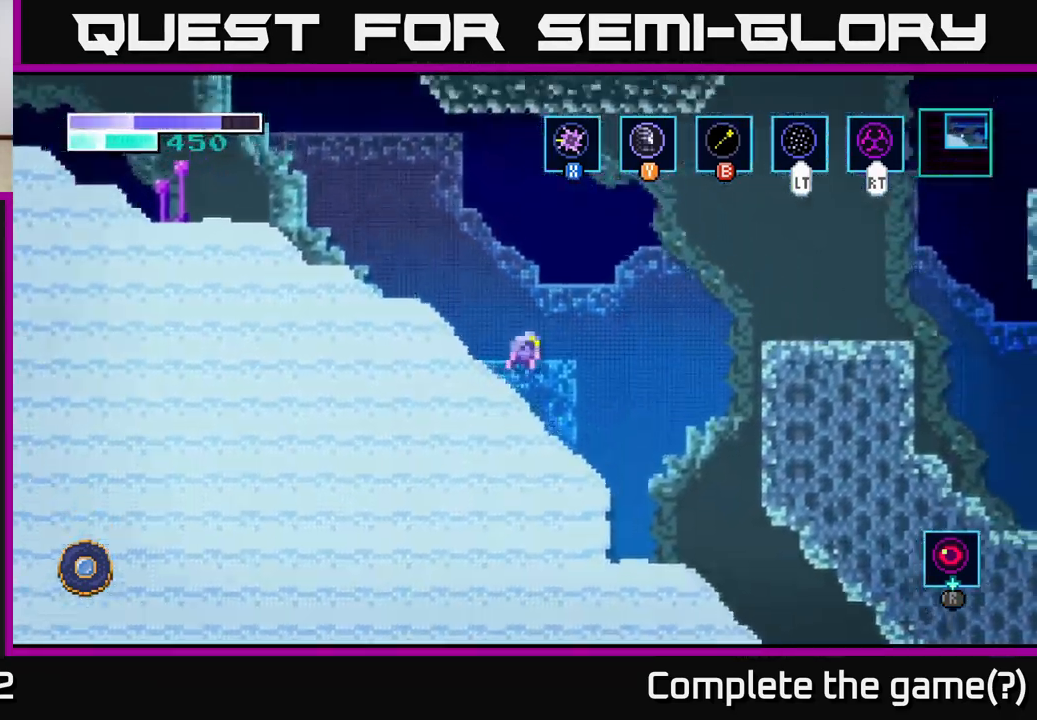
{"buttons": ["A"], "left_stick": "right", "right_stick": "center", "events": [[217, "A", "up"], [383, "A", "down"]]}
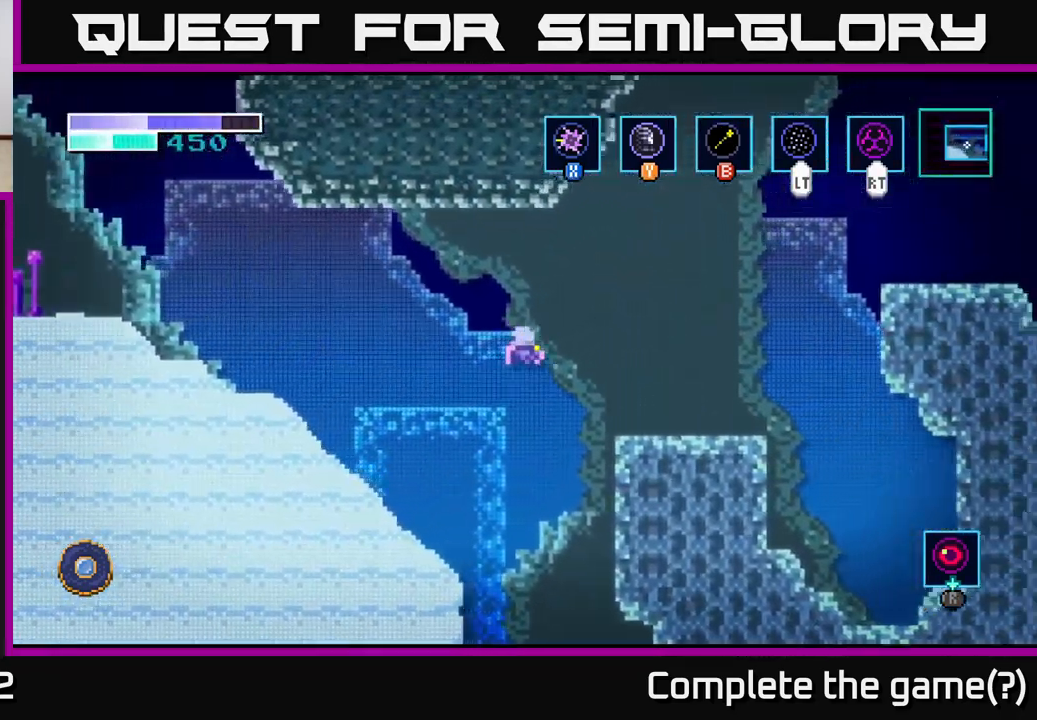
{"buttons": [], "left_stick": "right", "right_stick": "center", "events": [[133, "A", "up"]]}
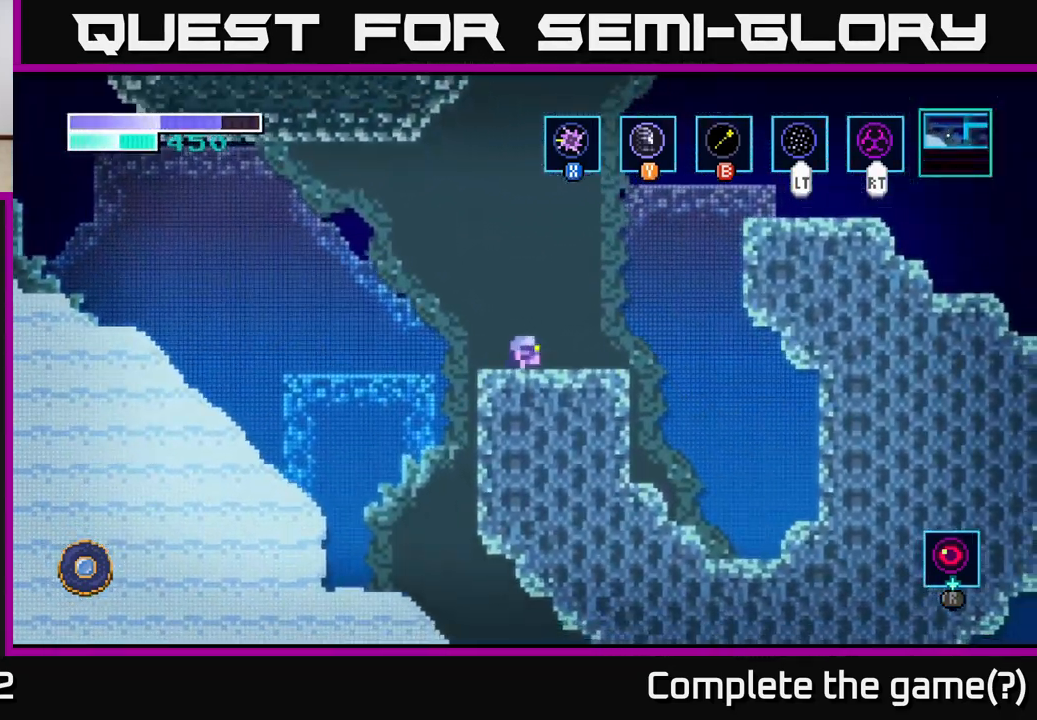
{"buttons": ["A"], "left_stick": "right", "right_stick": "center", "events": [[317, "A", "down"]]}
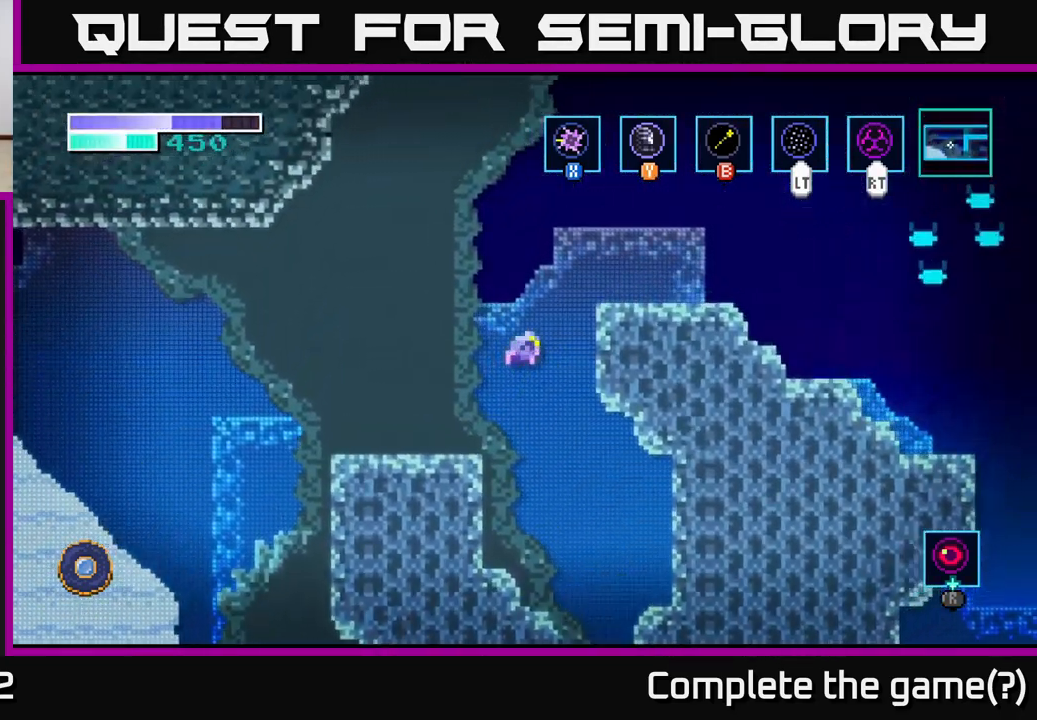
{"buttons": ["A"], "left_stick": "right", "right_stick": "center", "events": [[183, "A", "up"], [249, "A", "down"]]}
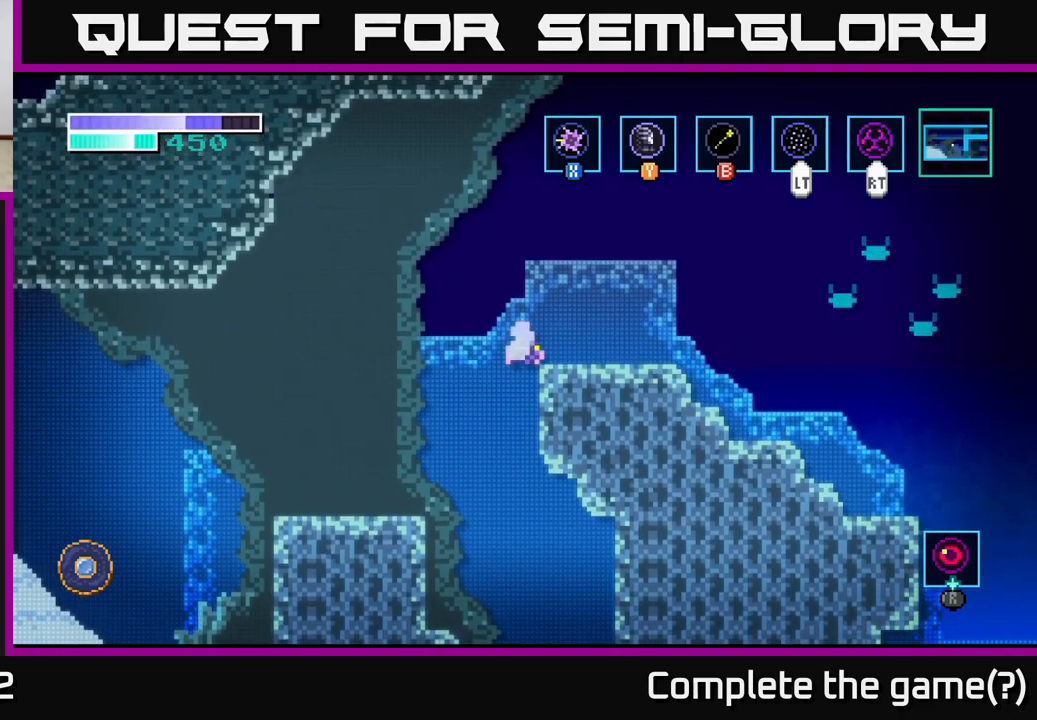
{"buttons": ["A"], "left_stick": "right", "right_stick": "center", "events": [[84, "A", "up"], [334, "X", "down"], [384, "A", "down"], [450, "X", "up"]]}
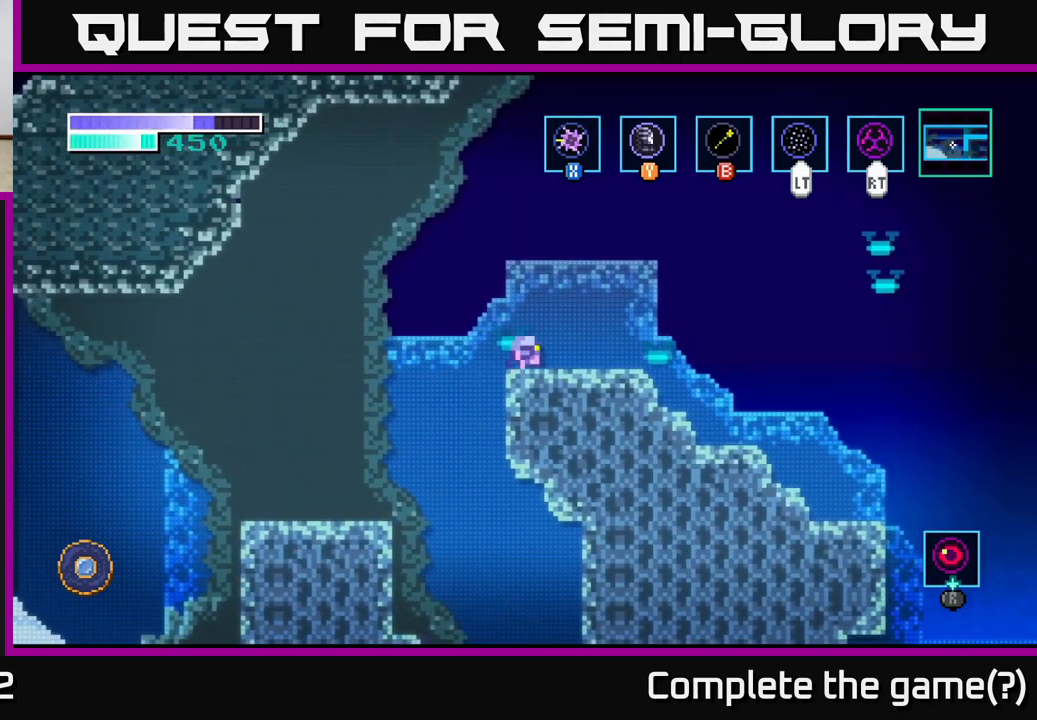
{"buttons": ["X"], "left_stick": "right", "right_stick": "center", "events": [[34, "A", "up"], [84, "X", "down"], [184, "X", "up"], [334, "X", "down"], [400, "A", "down"], [434, "X", "up"], [484, "A", "up"], [500, "X", "down"]]}
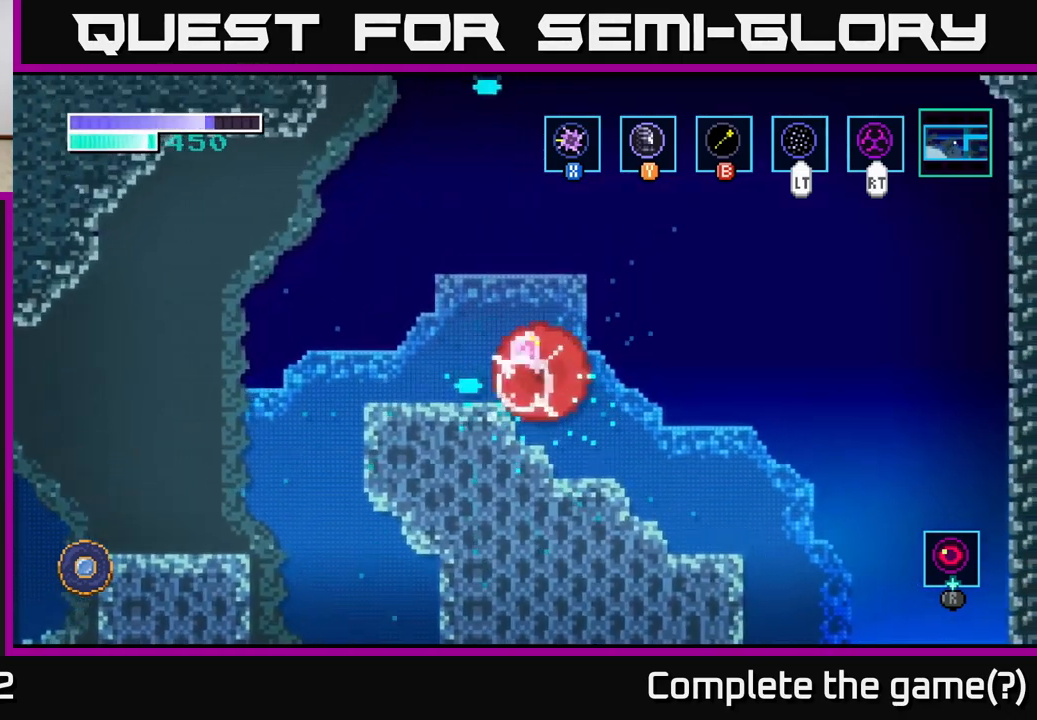
{"buttons": [], "left_stick": "right", "right_stick": "center", "events": [[100, "X", "up"]]}
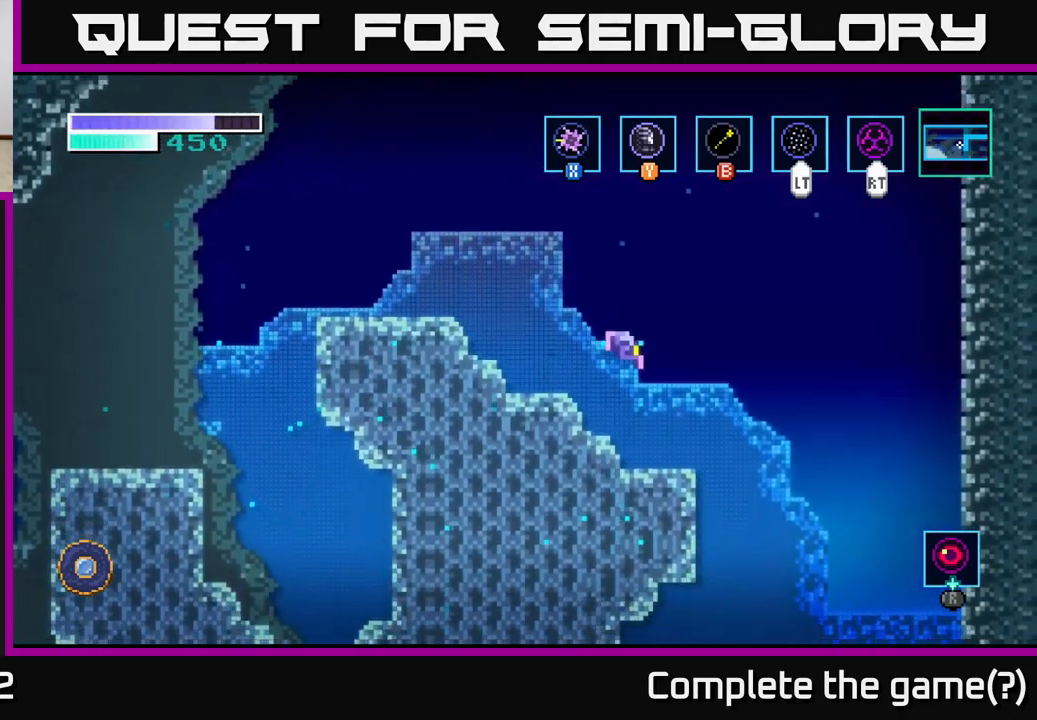
{"buttons": [], "left_stick": "right", "right_stick": "center", "events": []}
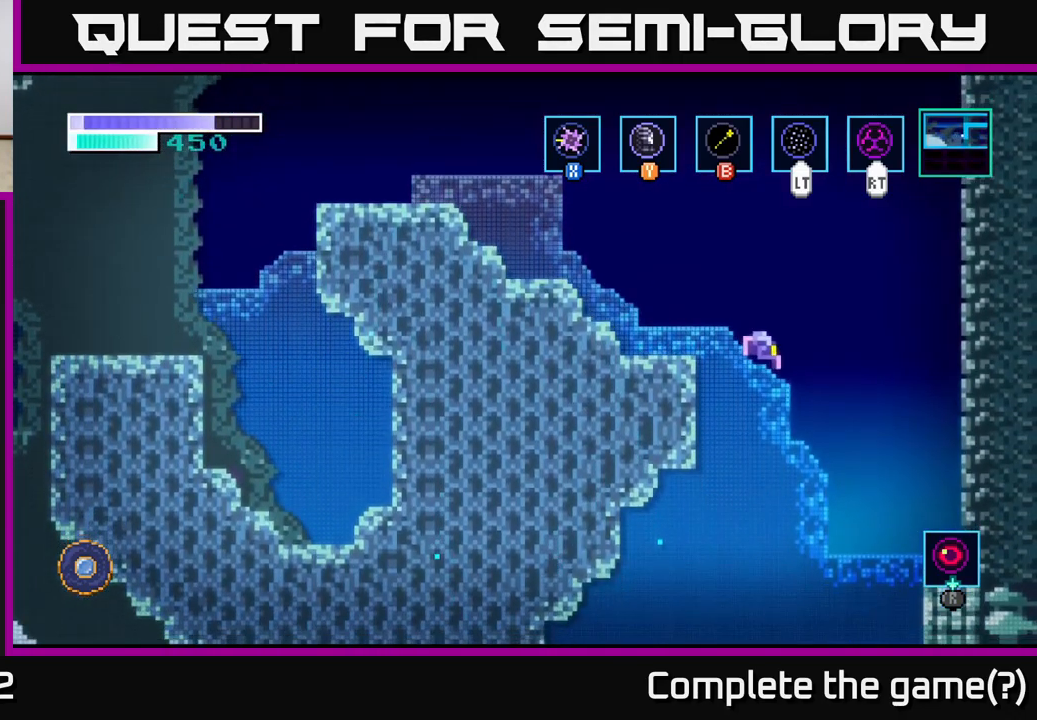
{"buttons": [], "left_stick": "left", "right_stick": "center", "events": [[50, "left_stick", "center"], [117, "left_stick", "left"]]}
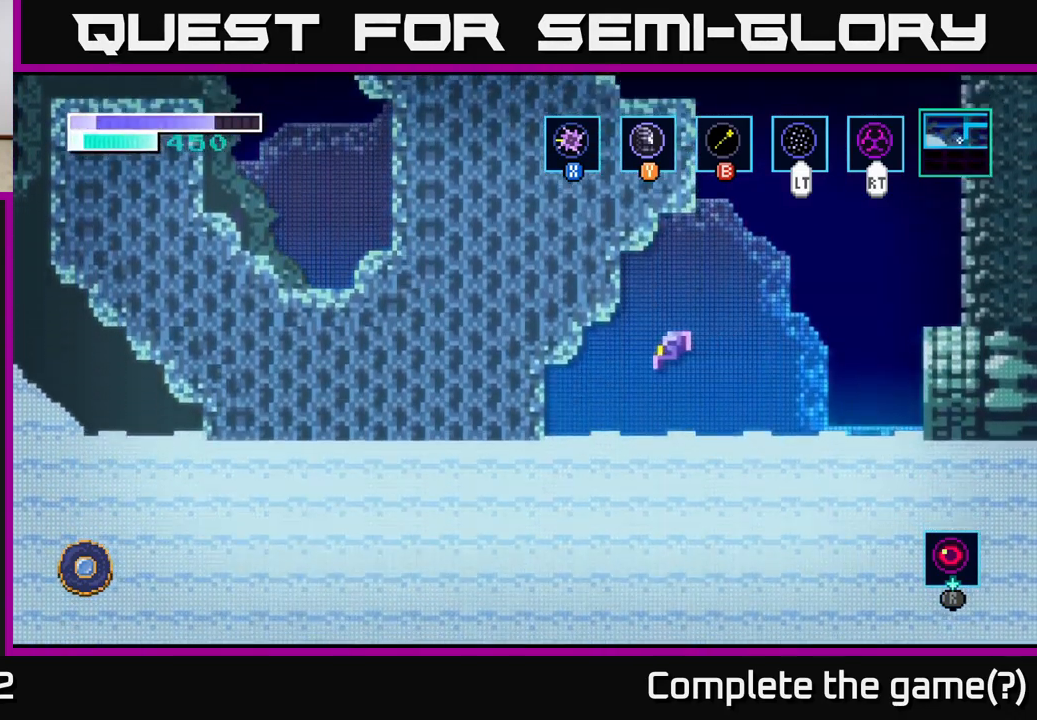
{"buttons": [], "left_stick": "right", "right_stick": "center", "events": [[50, "left_stick", "right"]]}
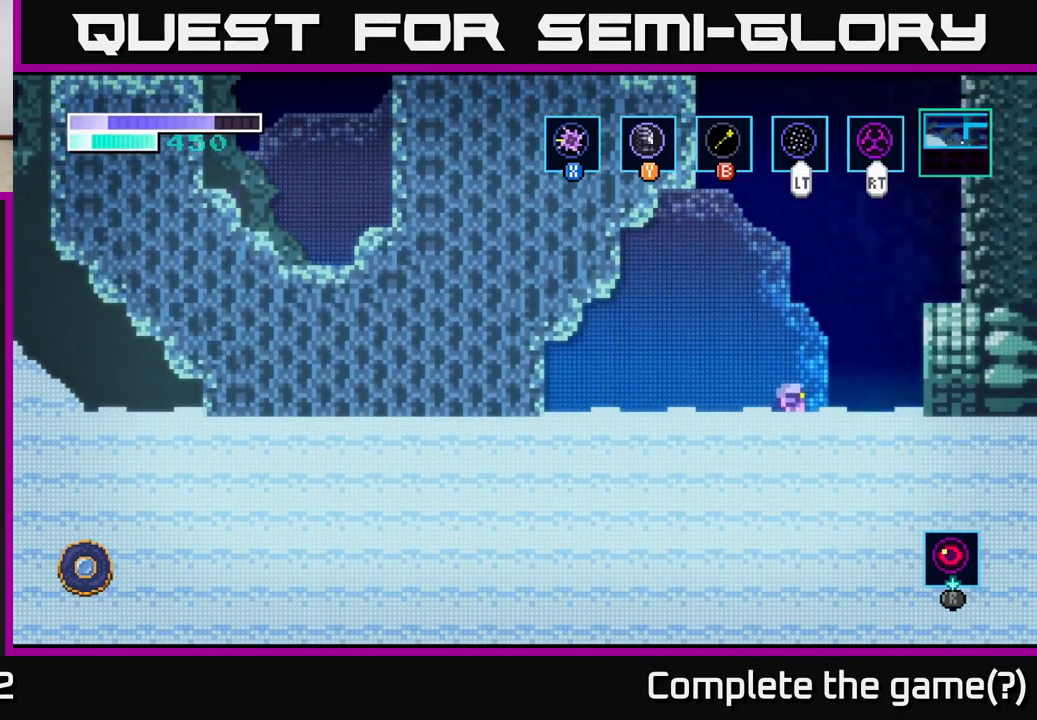
{"buttons": [], "left_stick": "right", "right_stick": "center", "events": []}
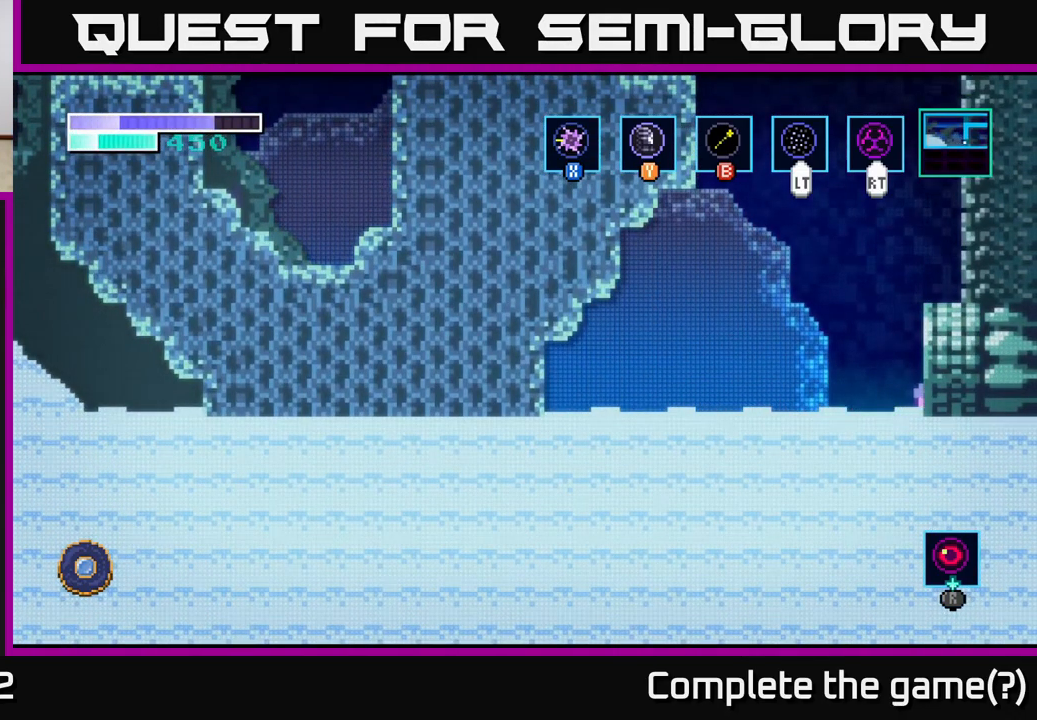
{"buttons": [], "left_stick": "right", "right_stick": "center", "events": [[200, "left_stick", "center"], [467, "left_stick", "right"]]}
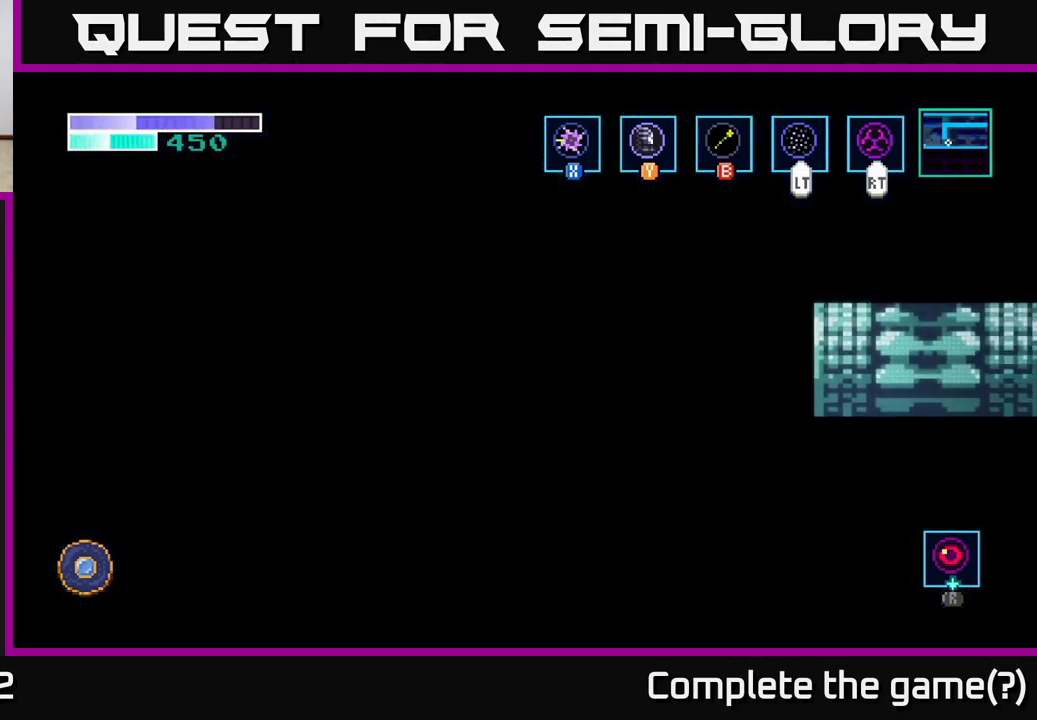
{"buttons": [], "left_stick": "right", "right_stick": "center", "events": []}